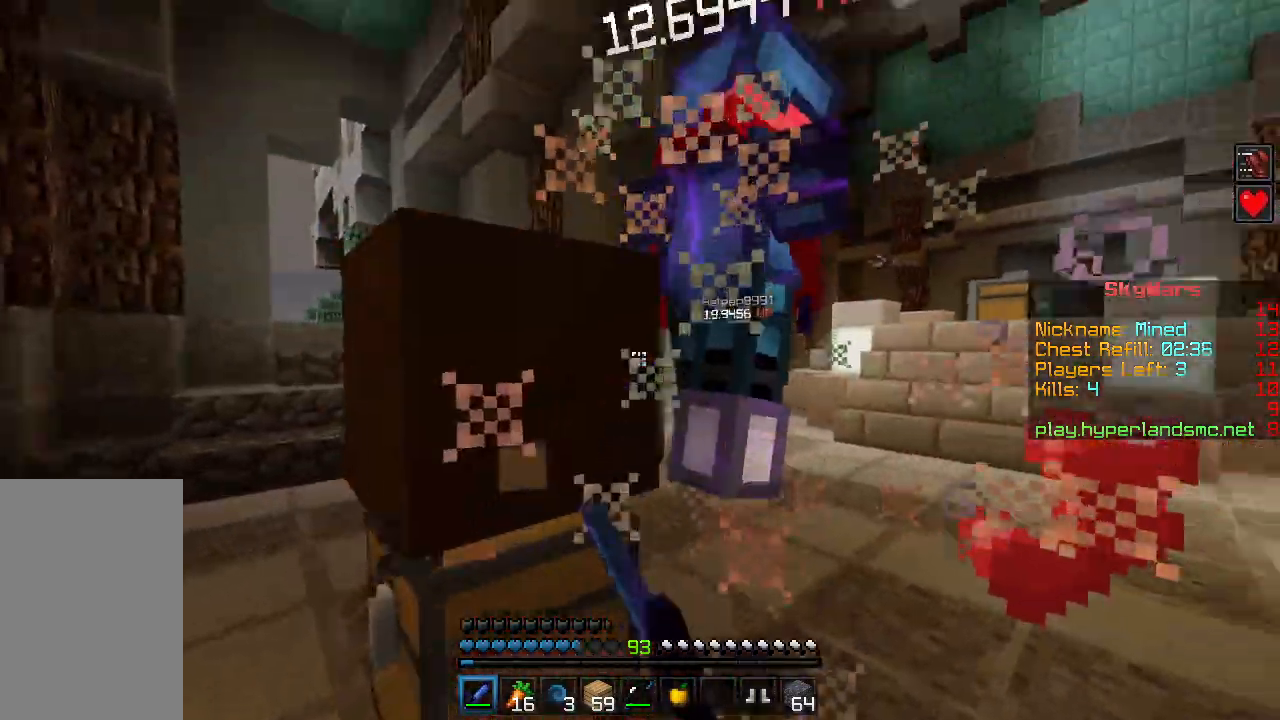
Gameplay with keyboard and mouse; each line is a JSON object with the keys and mouse buttons held at the frame after it. "events" lists presses ("down") and releases ("up") of "a", "d", "s", "shift", "space", "w", "mouse_left" and "mouse_right" between this image and that frame as [ms after this image, input, new state], when the widget could be followed in between. "mouse_left", "mouse_right" = the "left", "right" buttons of the "mouse" list. No other keys are recorded. Fast repeated clicks can show as one long hold. Mouse movement is not recorded.
{"keys": ["d"], "mouse": ["left"], "events": [[34, "d", "up"], [50, "mouse_left", "down"], [100, "w", "down"], [134, "mouse_left", "up"], [184, "mouse_left", "down"], [267, "mouse_left", "up"], [301, "w", "up"], [334, "mouse_left", "down"], [384, "s", "down"], [434, "mouse_left", "up"], [467, "d", "down"], [484, "s", "up"], [501, "mouse_left", "down"]]}
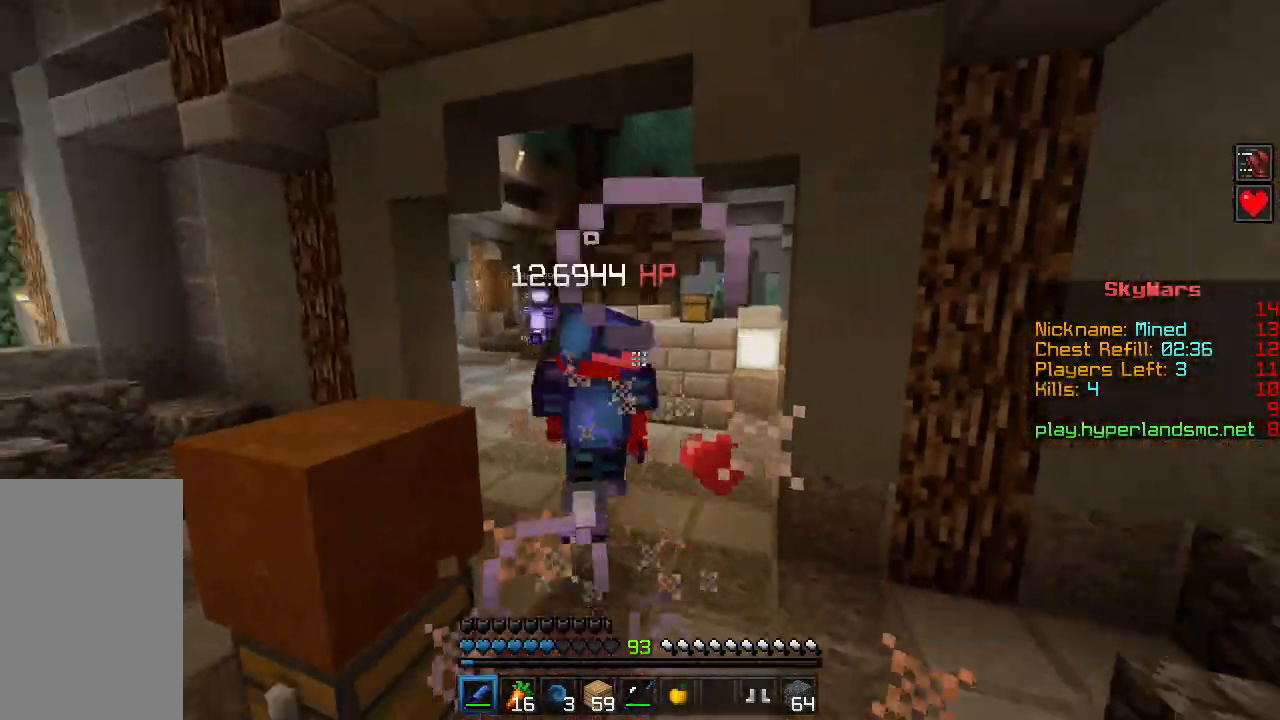
{"keys": ["w"], "mouse": ["left"], "events": [[16, "d", "up"], [66, "mouse_left", "up"], [100, "w", "down"], [133, "mouse_left", "down"], [217, "mouse_left", "up"], [300, "mouse_left", "down"], [383, "mouse_left", "up"], [450, "mouse_left", "down"]]}
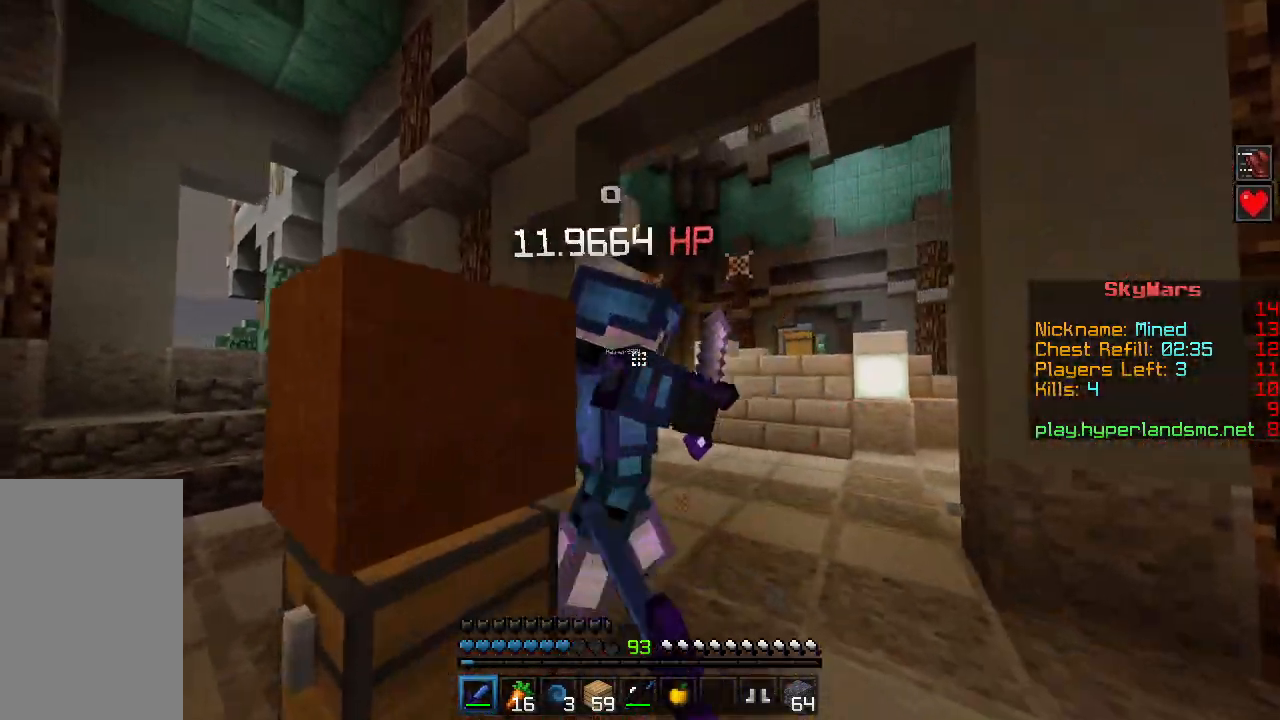
{"keys": ["d", "s"], "mouse": [], "events": [[50, "mouse_left", "up"], [84, "mouse_left", "down"], [167, "mouse_left", "up"], [184, "d", "down"], [250, "mouse_left", "down"], [301, "mouse_left", "up"], [301, "w", "up"], [367, "d", "up"], [367, "mouse_left", "down"], [401, "s", "down"], [451, "mouse_left", "up"], [467, "d", "down"]]}
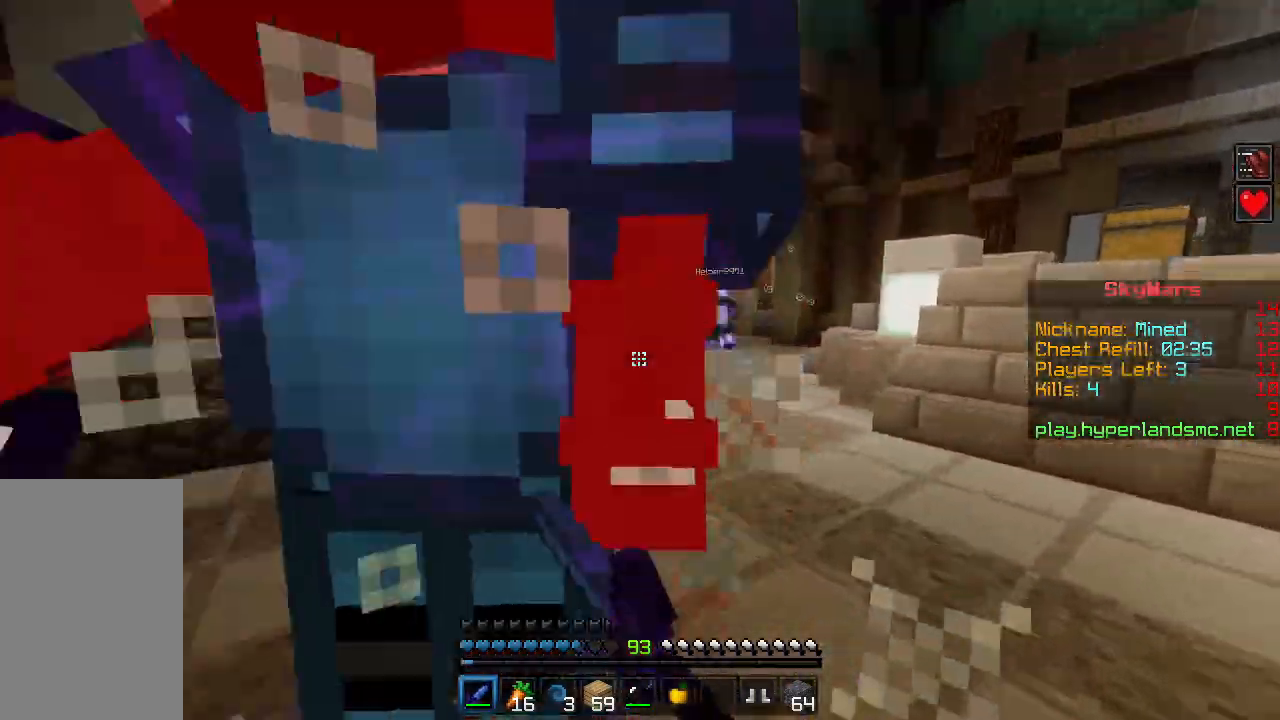
{"keys": [], "mouse": ["left"], "events": [[50, "mouse_left", "down"], [83, "mouse_left", "up"], [167, "mouse_left", "down"], [217, "s", "up"], [233, "mouse_left", "up"], [250, "d", "up"], [300, "mouse_left", "down"], [333, "w", "down"], [367, "mouse_left", "up"], [450, "mouse_left", "down"], [467, "w", "up"]]}
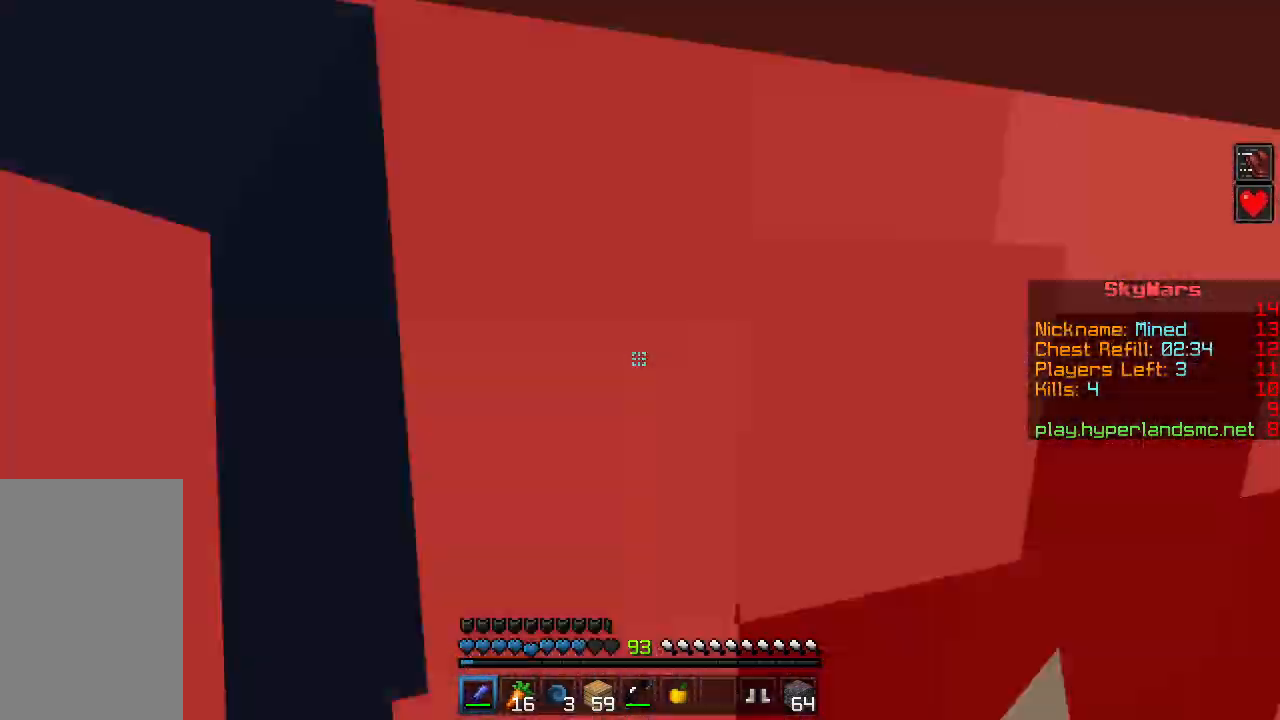
{"keys": [], "mouse": [], "events": [[34, "mouse_left", "up"], [84, "w", "down"], [100, "mouse_left", "down"], [167, "w", "up"], [200, "mouse_left", "up"], [234, "mouse_left", "down"], [284, "s", "down"], [317, "mouse_left", "up"], [351, "d", "down"], [384, "mouse_left", "down"], [401, "s", "up"], [451, "d", "up"], [467, "mouse_left", "up"]]}
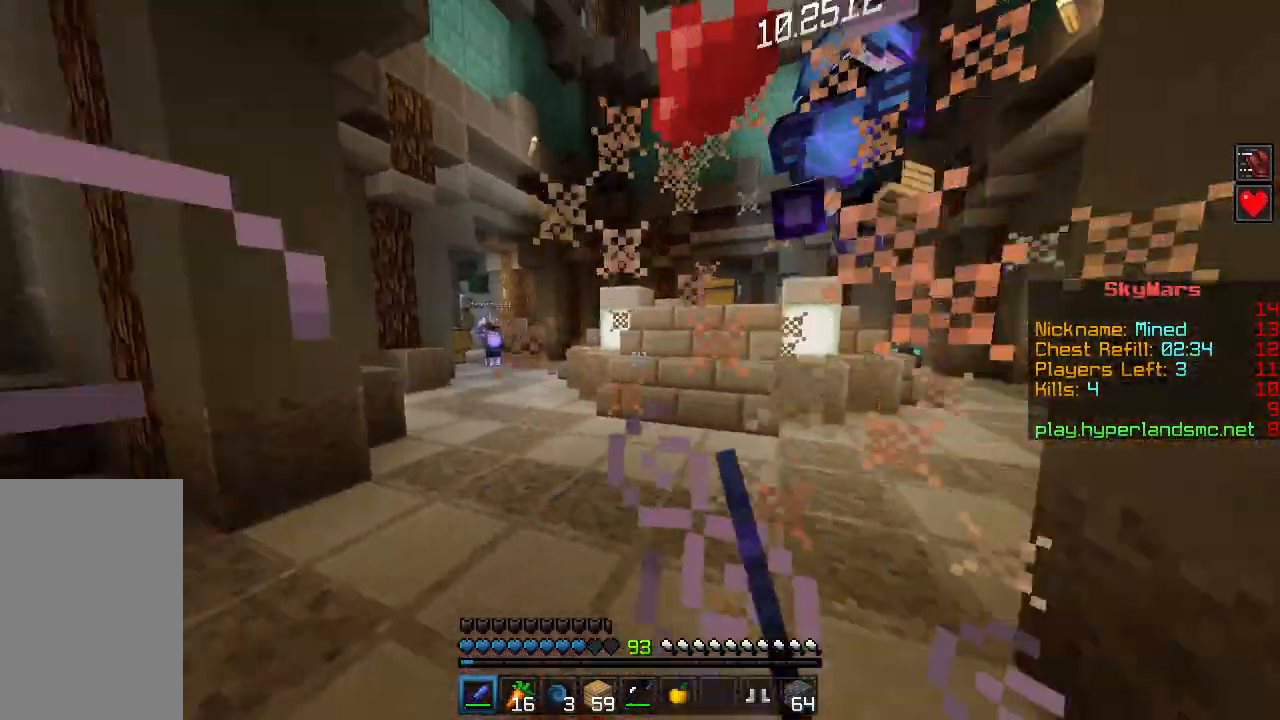
{"keys": ["w"], "mouse": [], "events": [[17, "w", "down"], [67, "mouse_left", "down"], [134, "mouse_left", "up"], [217, "mouse_left", "down"], [284, "mouse_left", "up"], [367, "mouse_left", "down"], [451, "mouse_left", "up"]]}
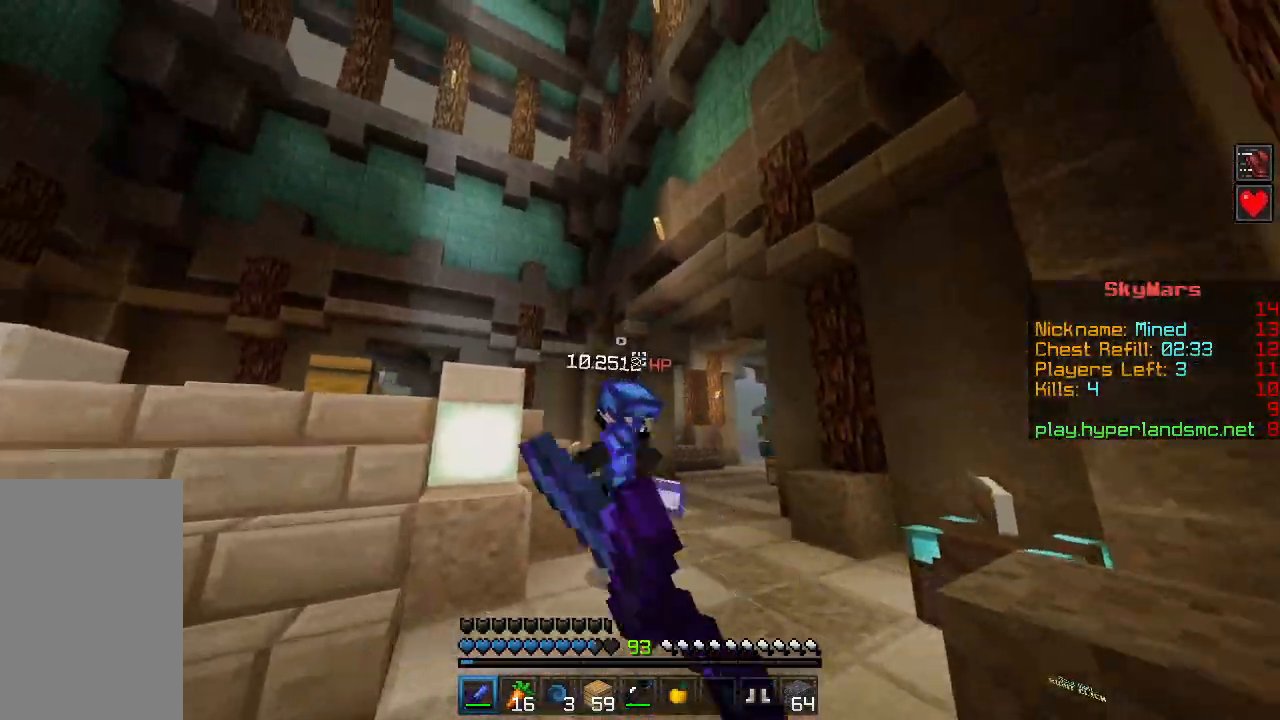
{"keys": ["w"], "mouse": ["left"], "events": [[200, "space", "down"], [300, "space", "up"], [317, "mouse_left", "down"], [383, "mouse_left", "up"], [450, "mouse_left", "down"]]}
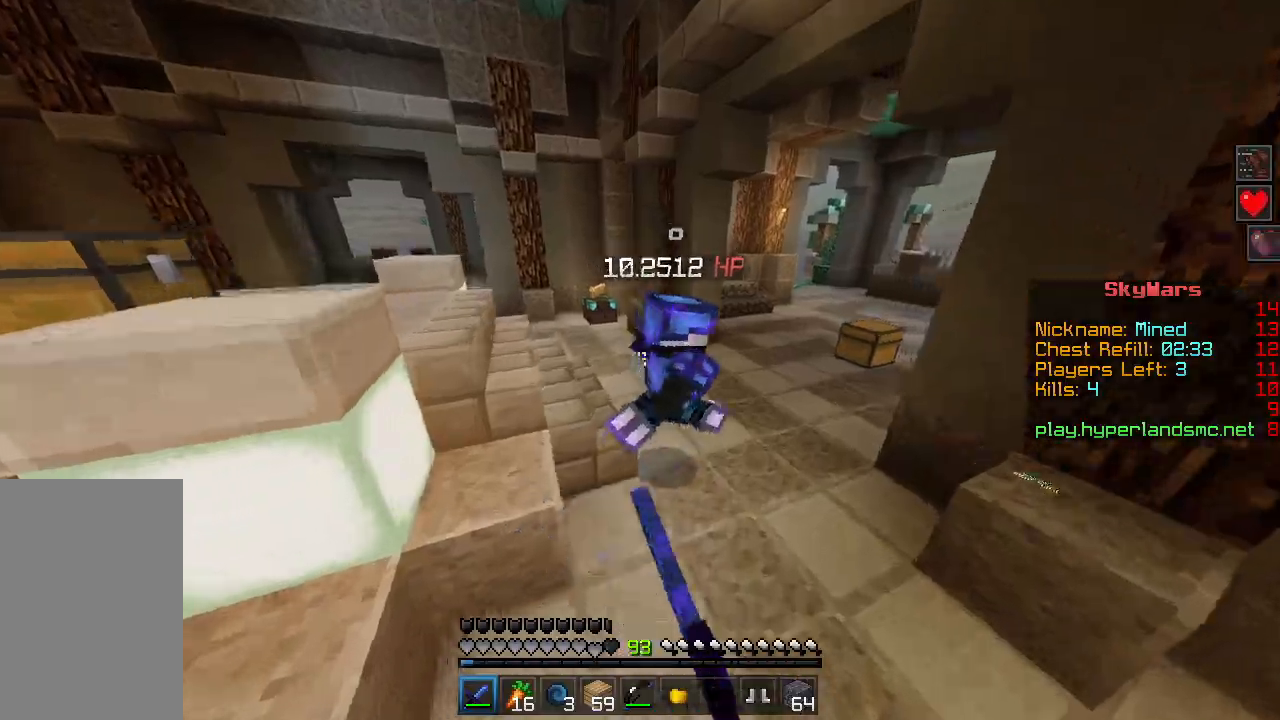
{"keys": ["w"], "mouse": [], "events": [[33, "mouse_left", "up"], [67, "d", "down"], [100, "mouse_left", "down"], [184, "mouse_left", "up"], [234, "mouse_left", "down"], [334, "mouse_left", "up"], [367, "mouse_left", "down"], [384, "d", "up"], [467, "mouse_left", "up"]]}
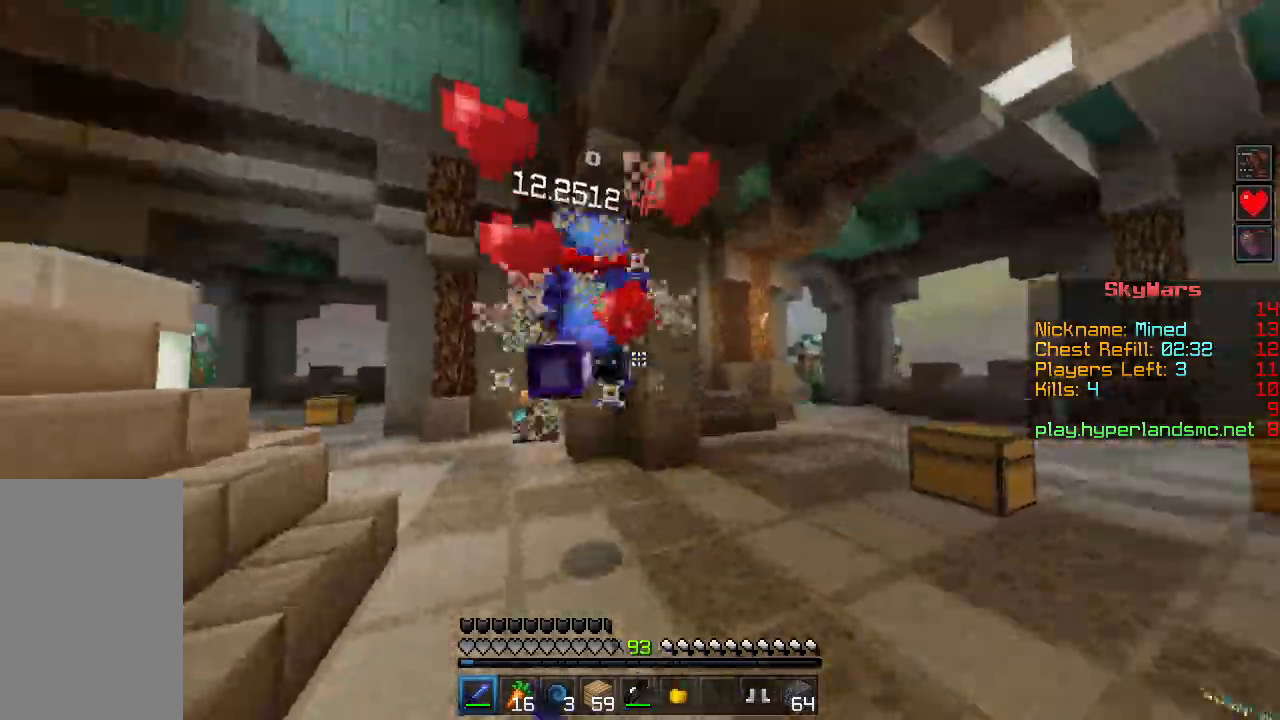
{"keys": ["w"], "mouse": ["left"], "events": [[33, "mouse_left", "down"], [100, "mouse_left", "up"], [150, "mouse_left", "down"], [250, "mouse_left", "up"], [317, "mouse_left", "down"], [400, "mouse_left", "up"], [467, "mouse_left", "down"]]}
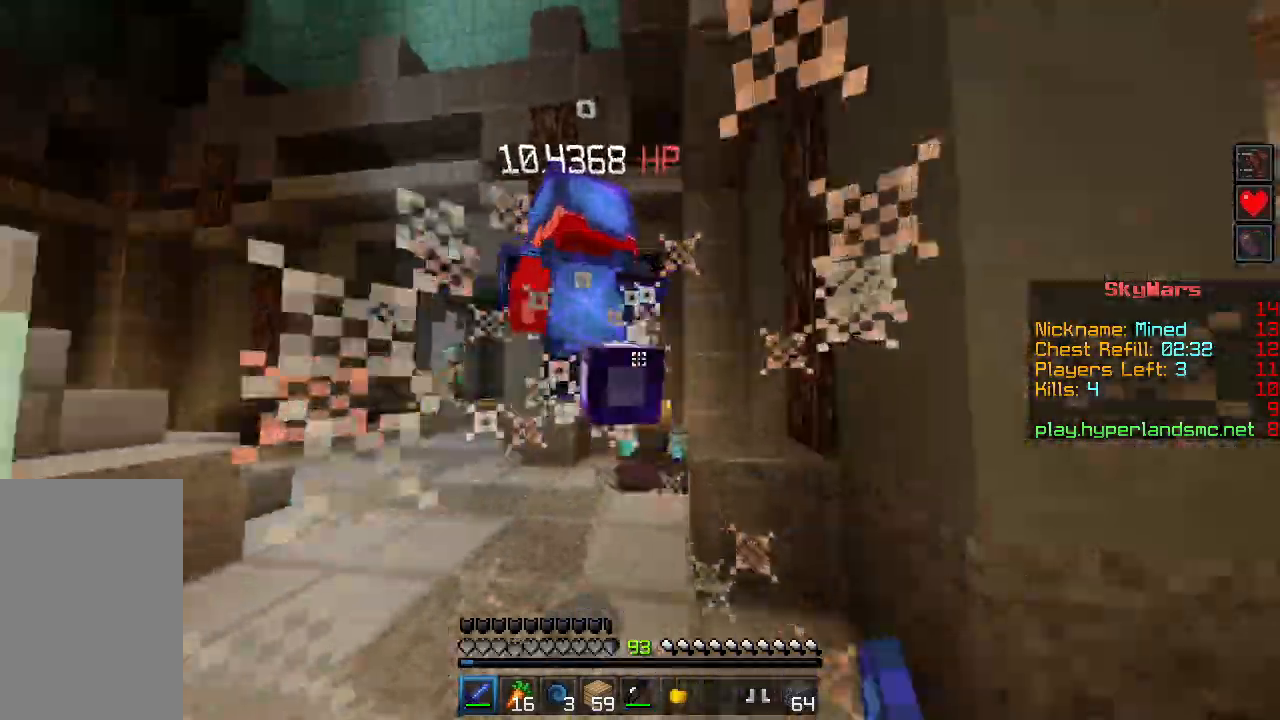
{"keys": ["a", "w"], "mouse": [], "events": [[17, "a", "down"], [50, "mouse_left", "up"], [117, "mouse_left", "down"], [184, "mouse_left", "up"], [250, "mouse_left", "down"], [334, "mouse_left", "up"], [400, "mouse_left", "down"], [484, "mouse_left", "up"]]}
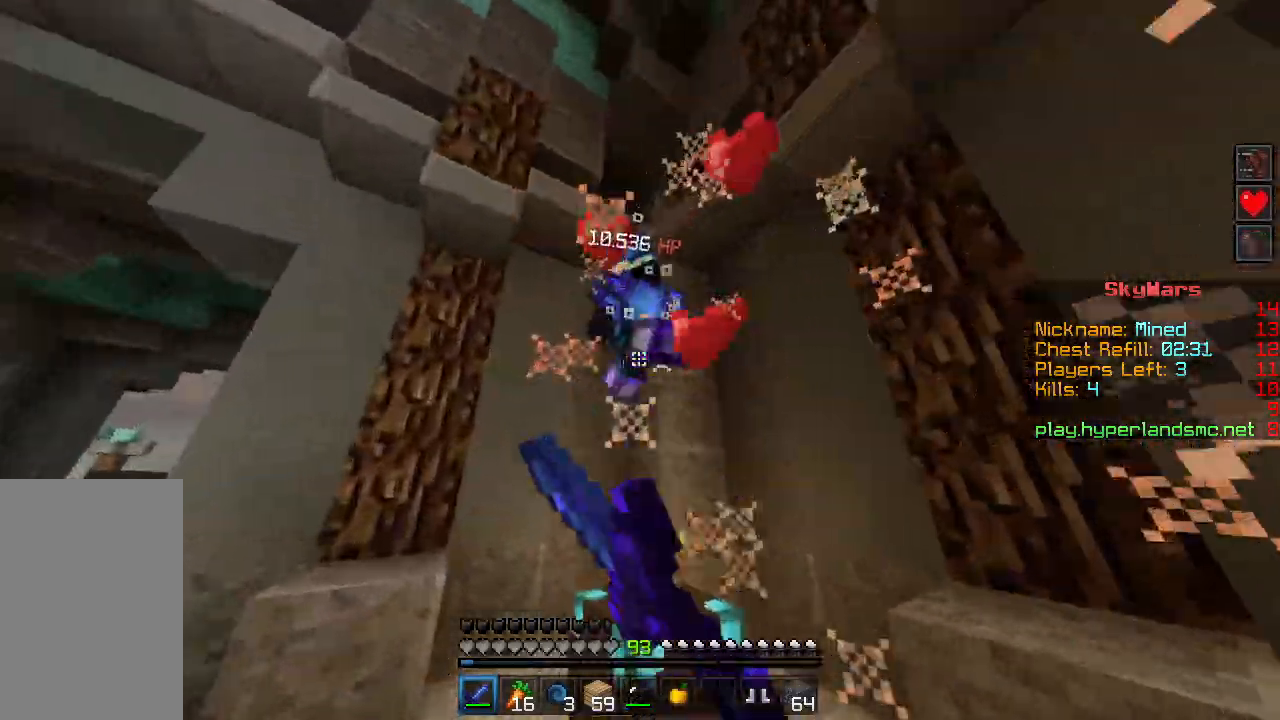
{"keys": ["a"], "mouse": ["left"], "events": [[50, "mouse_left", "down"], [116, "mouse_left", "up"], [183, "mouse_left", "down"], [266, "mouse_left", "up"], [333, "mouse_left", "down"], [400, "mouse_left", "up"], [467, "w", "up"], [483, "mouse_left", "down"]]}
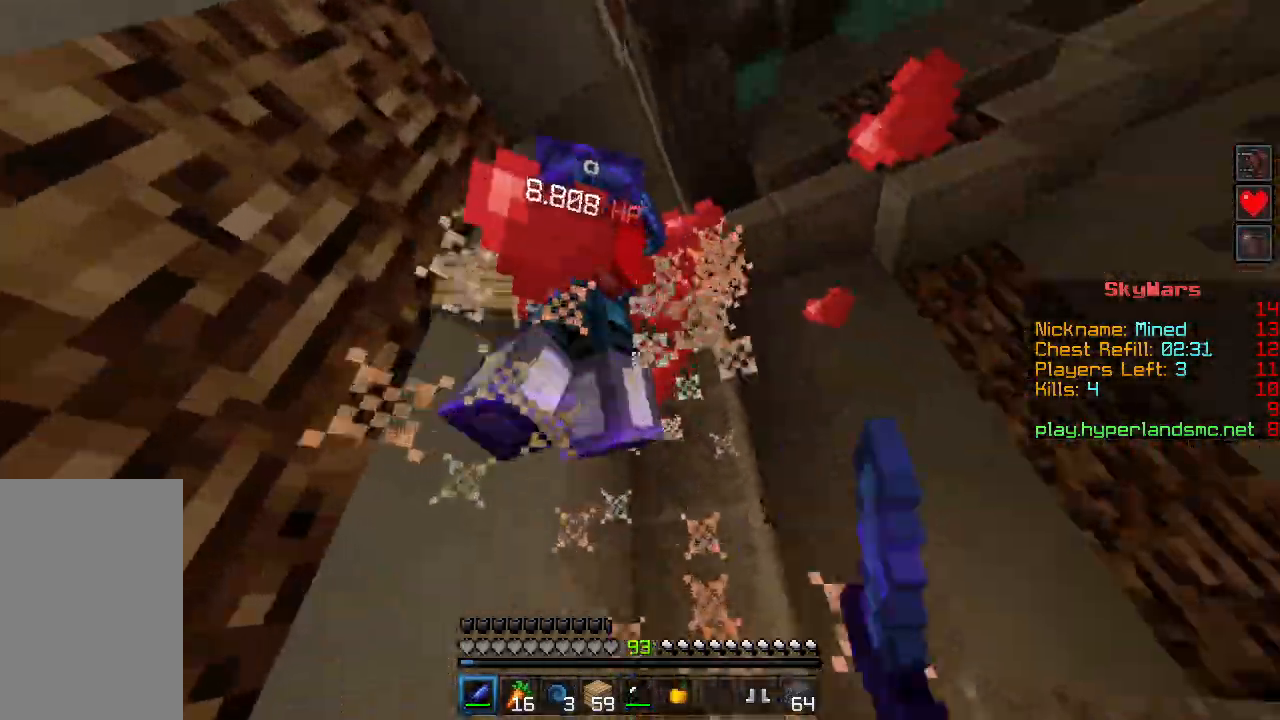
{"keys": ["d"], "mouse": ["left"], "events": [[50, "s", "down"], [67, "mouse_left", "up"], [100, "a", "up"], [134, "d", "down"], [134, "mouse_left", "down"], [217, "mouse_left", "up"], [284, "mouse_left", "down"], [300, "s", "up"], [350, "mouse_left", "up"], [451, "mouse_left", "down"]]}
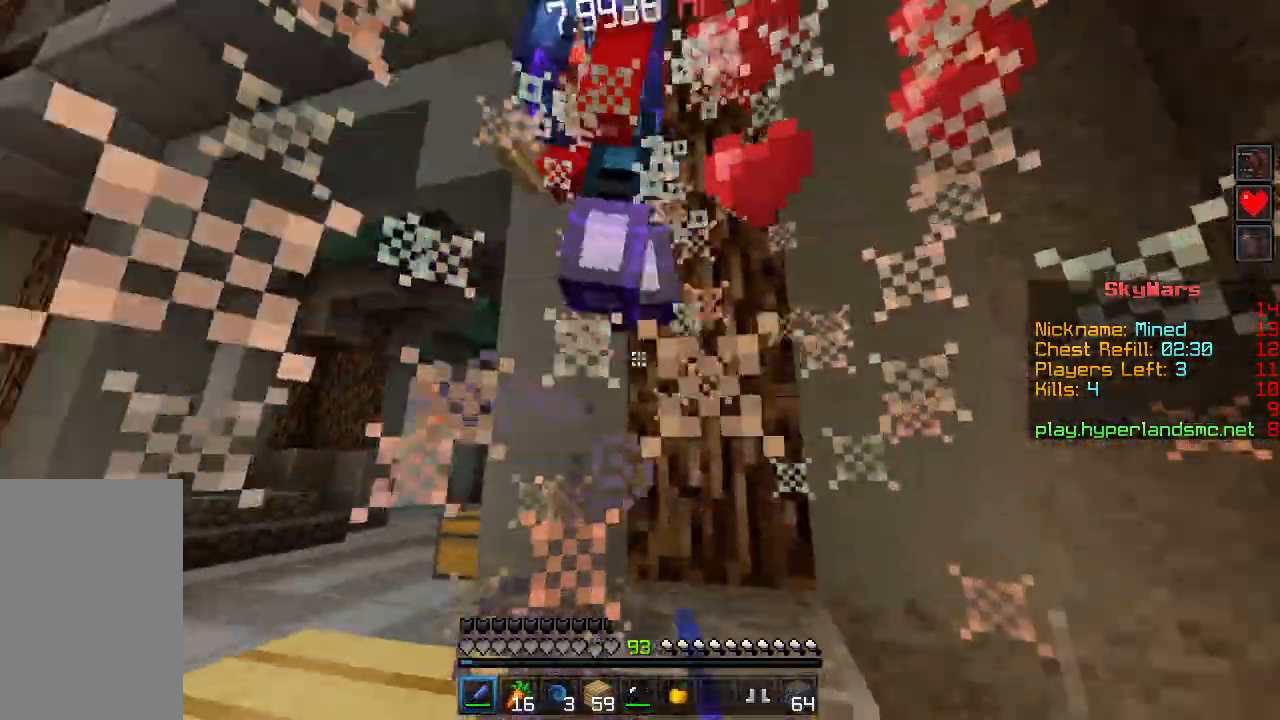
{"keys": ["a", "w"], "mouse": [], "events": [[16, "a", "down"], [16, "mouse_left", "up"], [33, "d", "up"], [83, "mouse_left", "down"], [116, "w", "down"], [166, "mouse_left", "up"], [216, "a", "up"], [233, "mouse_left", "down"], [317, "mouse_left", "up"], [383, "mouse_left", "down"], [450, "a", "down"], [483, "mouse_left", "up"]]}
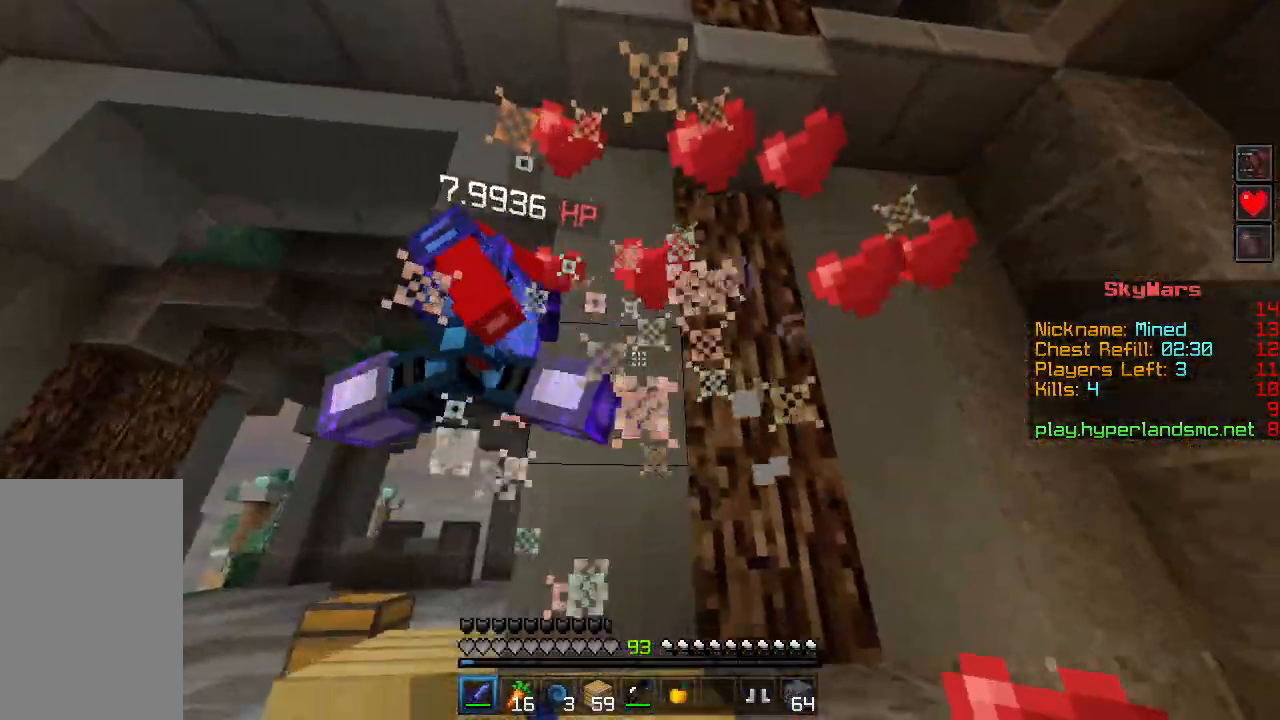
{"keys": ["w"], "mouse": [], "events": [[50, "mouse_left", "down"], [117, "mouse_left", "up"], [184, "mouse_left", "down"], [284, "mouse_left", "up"], [350, "a", "up"], [350, "mouse_left", "down"], [400, "space", "down"], [450, "mouse_left", "up"], [501, "space", "up"]]}
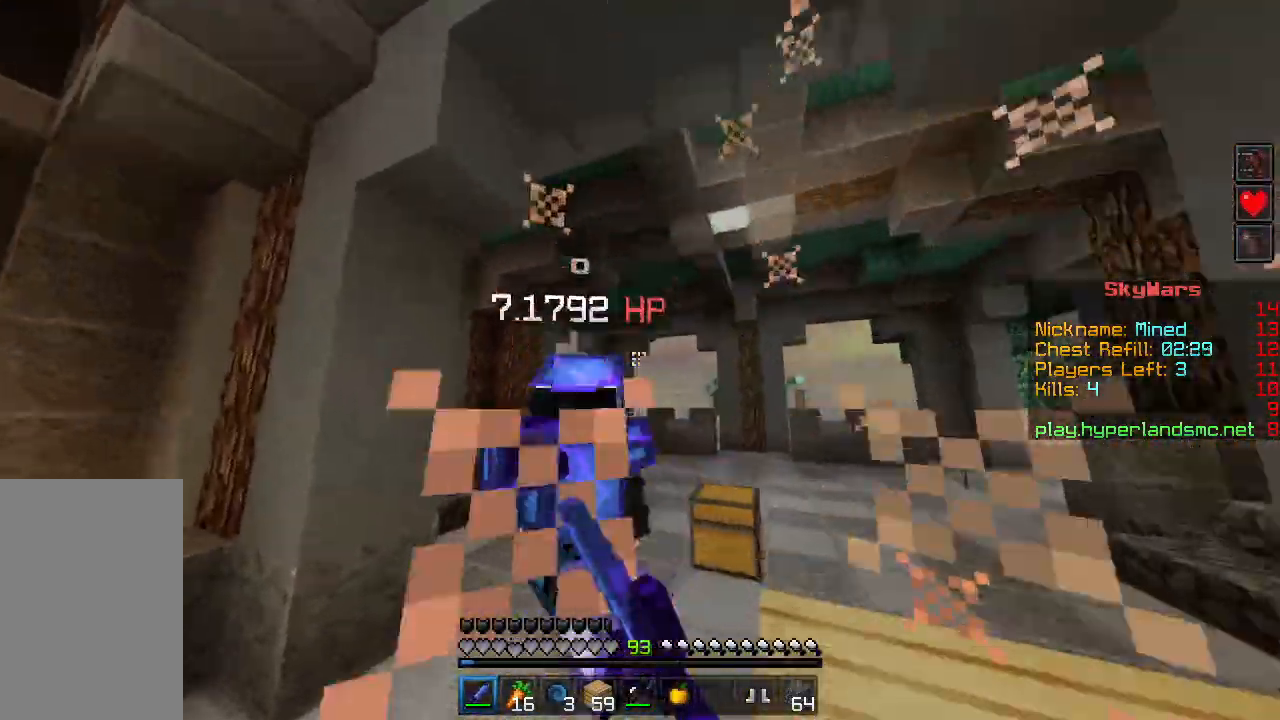
{"keys": ["w"], "mouse": ["left"], "events": [[16, "mouse_left", "down"], [116, "mouse_left", "up"], [166, "mouse_left", "down"], [266, "mouse_left", "up"], [333, "mouse_left", "down"], [417, "mouse_left", "up"], [483, "mouse_left", "down"]]}
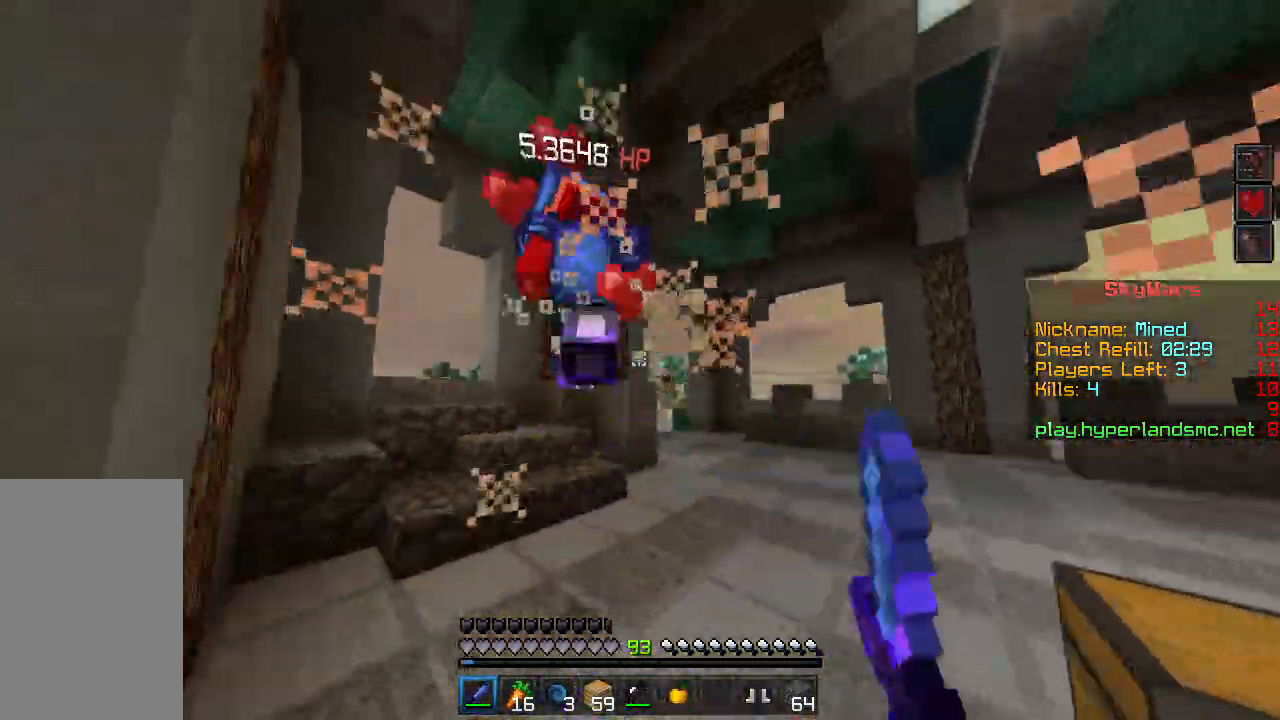
{"keys": ["a", "w"], "mouse": ["left"], "events": [[50, "space", "down"], [67, "mouse_left", "up"], [134, "mouse_left", "down"], [150, "space", "up"], [217, "mouse_left", "up"], [284, "mouse_left", "down"], [384, "mouse_left", "up"], [467, "mouse_left", "down"], [501, "a", "down"]]}
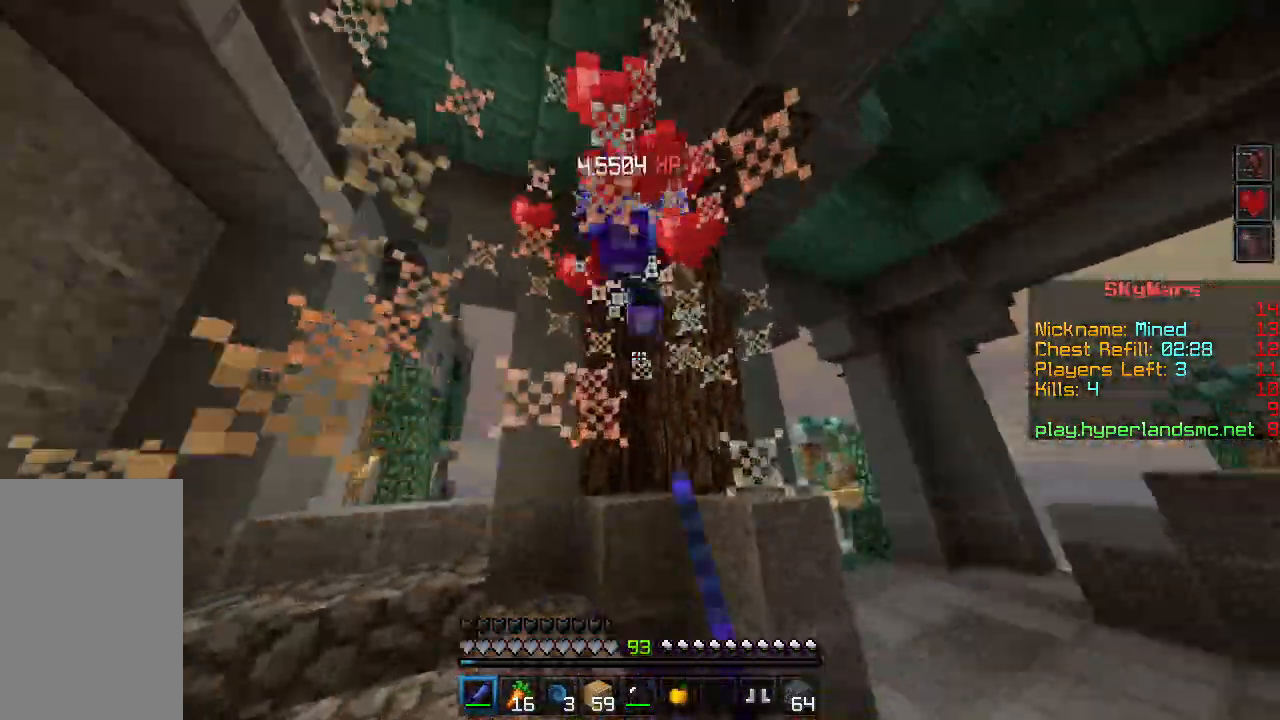
{"keys": ["a"], "mouse": ["left"], "events": [[50, "mouse_left", "up"], [116, "mouse_left", "down"], [216, "mouse_left", "up"], [283, "mouse_left", "down"], [383, "mouse_left", "up"], [417, "w", "up"], [450, "mouse_left", "down"]]}
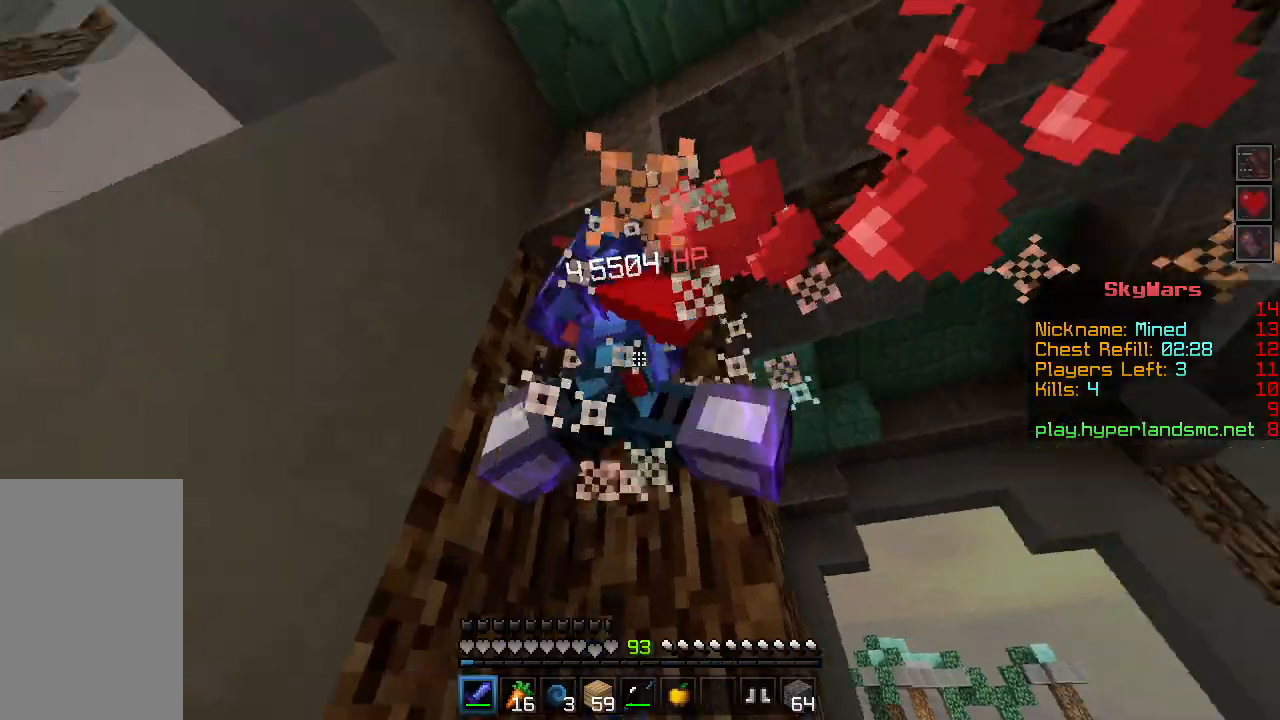
{"keys": ["d"], "mouse": [], "events": [[33, "s", "down"], [50, "mouse_left", "up"], [67, "d", "down"], [83, "mouse_left", "down"], [100, "a", "up"], [134, "s", "up"], [167, "mouse_left", "up"], [200, "d", "up"], [234, "mouse_left", "down"], [317, "s", "down"], [334, "mouse_left", "up"], [384, "mouse_left", "down"], [450, "d", "down"], [467, "mouse_left", "up"], [501, "s", "up"]]}
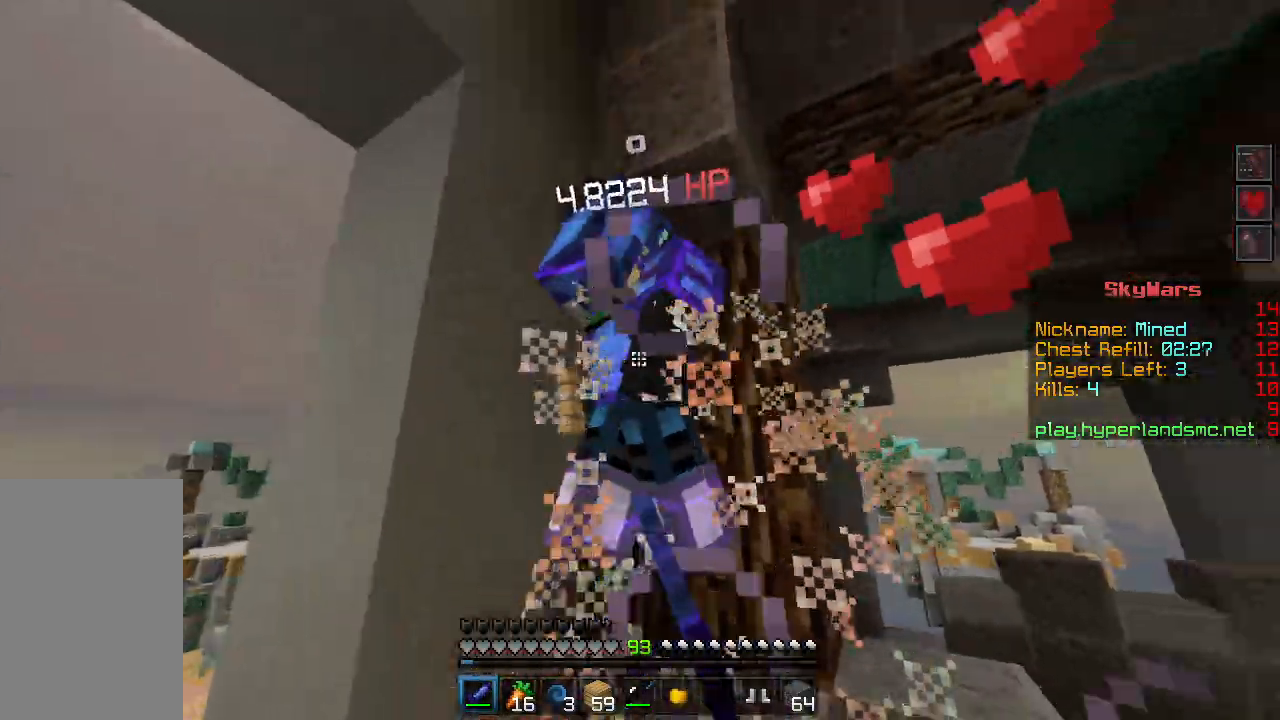
{"keys": ["d"], "mouse": ["left"], "events": [[33, "mouse_left", "down"], [50, "d", "up"], [83, "w", "down"], [100, "mouse_left", "up"], [183, "mouse_left", "down"], [250, "w", "up"], [266, "mouse_left", "up"], [333, "a", "down"], [333, "mouse_left", "down"], [383, "s", "down"], [400, "mouse_left", "up"], [467, "d", "down"], [467, "mouse_left", "down"], [500, "a", "up"], [500, "s", "up"]]}
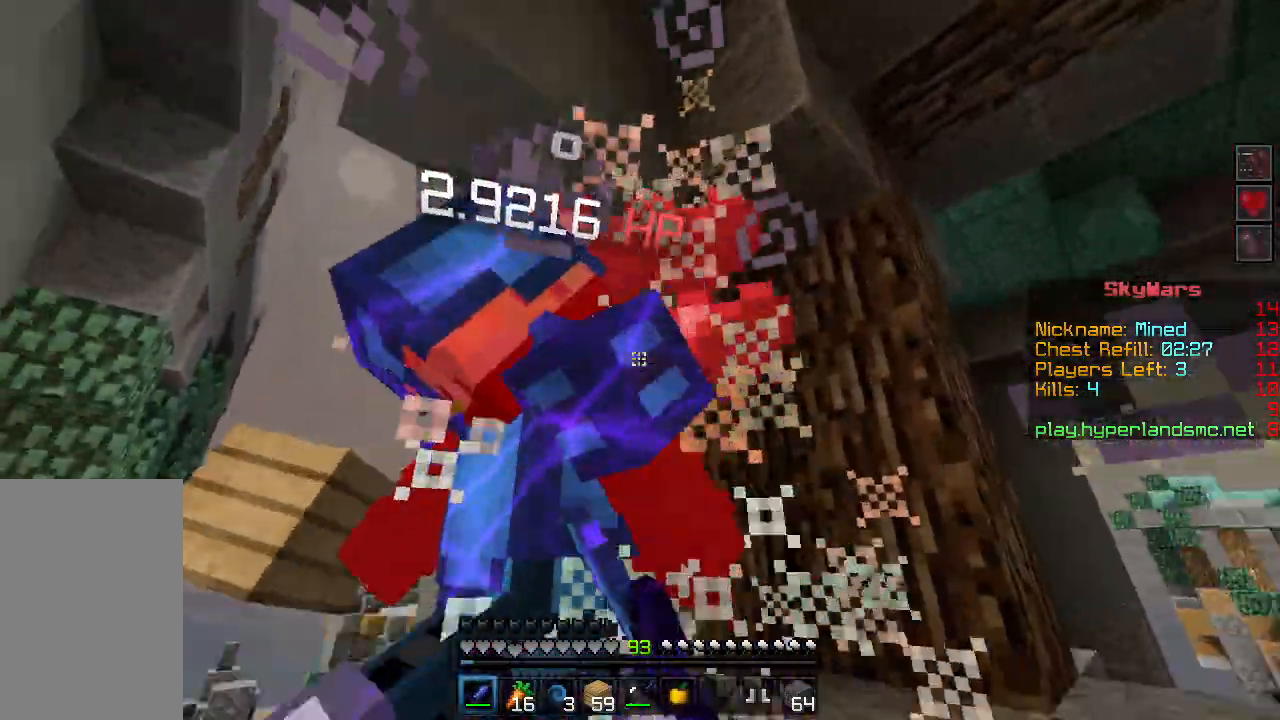
{"keys": ["w"], "mouse": [], "events": [[33, "d", "up"], [67, "mouse_left", "up"], [100, "w", "down"], [117, "mouse_left", "down"], [200, "mouse_left", "up"], [250, "w", "up"], [267, "mouse_left", "down"], [334, "a", "down"], [350, "mouse_left", "up"], [384, "w", "down"], [400, "mouse_left", "down"], [434, "a", "up"], [501, "mouse_left", "up"]]}
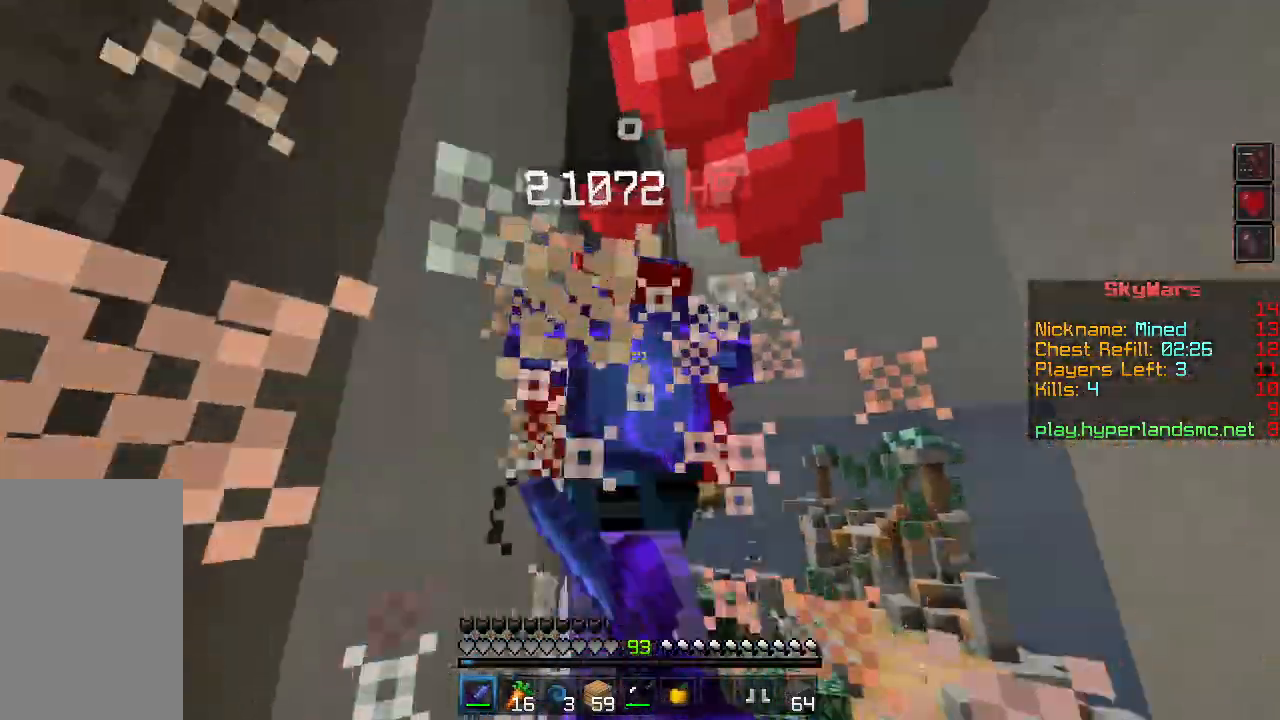
{"keys": [], "mouse": [], "events": [[50, "mouse_left", "down"], [133, "mouse_left", "up"], [166, "d", "down"], [166, "w", "up"], [200, "mouse_left", "down"], [250, "d", "up"], [300, "mouse_left", "up"], [367, "mouse_left", "down"], [467, "mouse_left", "up"]]}
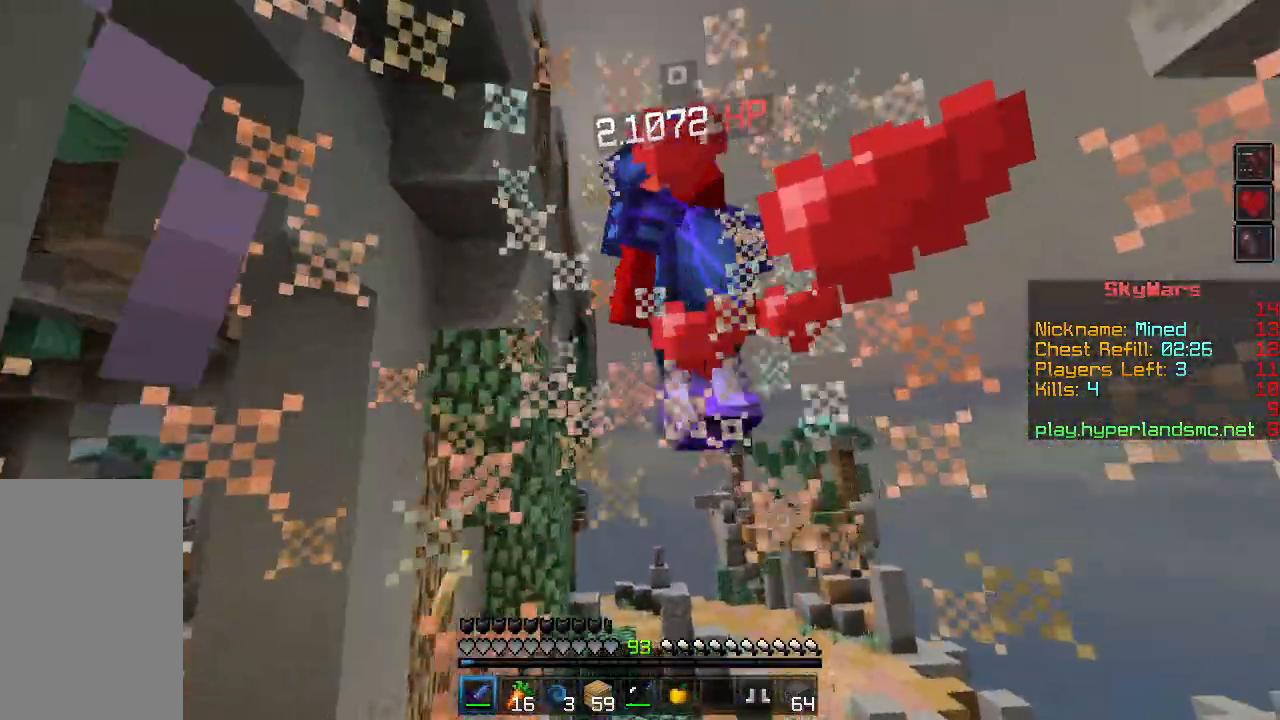
{"keys": [], "mouse": ["left"], "events": [[17, "mouse_left", "down"], [100, "mouse_left", "up"], [167, "mouse_left", "down"], [267, "mouse_left", "up"], [334, "mouse_left", "down"], [417, "mouse_left", "up"], [484, "mouse_left", "down"]]}
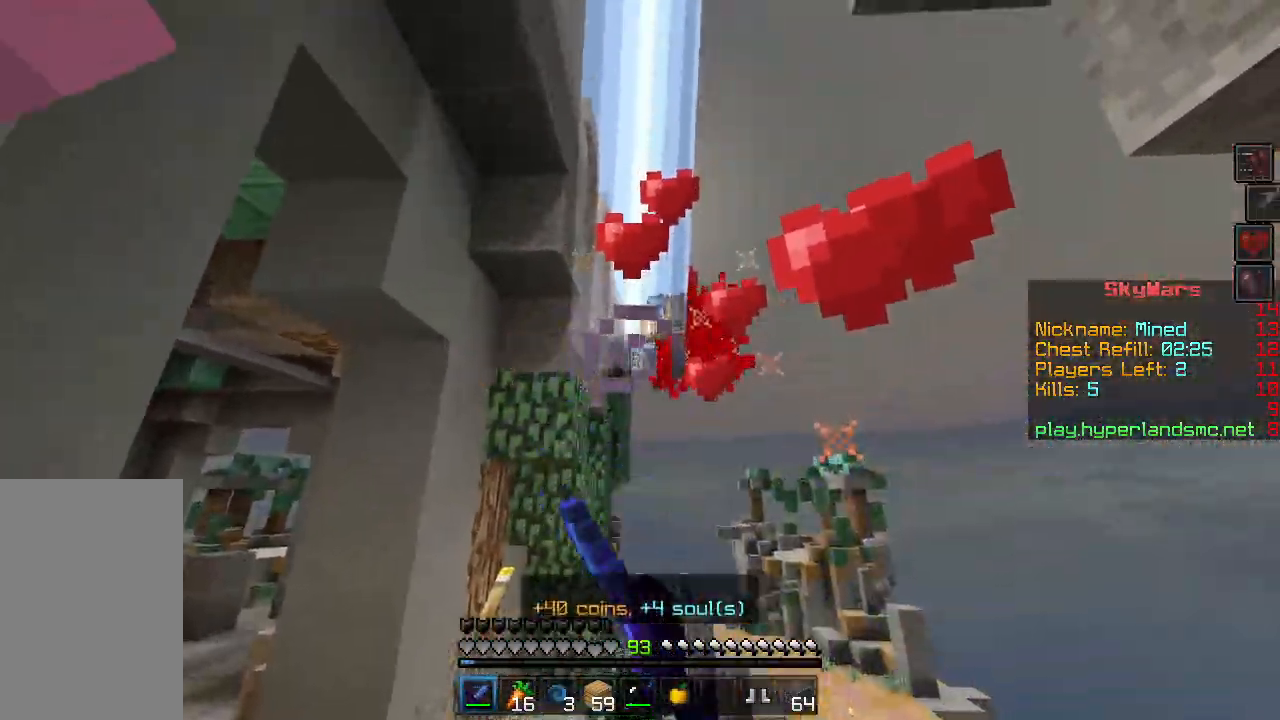
{"keys": ["w"], "mouse": [], "events": [[66, "mouse_left", "up"], [300, "w", "down"], [333, "a", "down"], [417, "a", "up"]]}
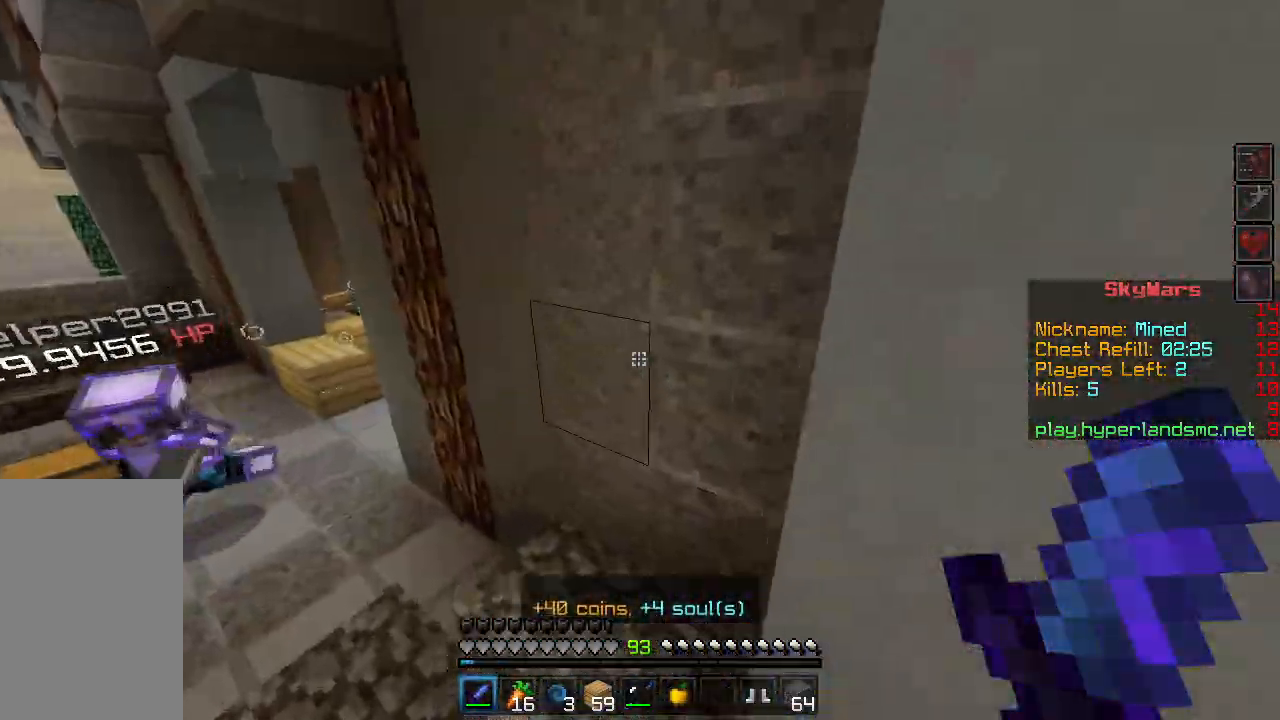
{"keys": ["d", "w"], "mouse": [], "events": [[83, "mouse_left", "down"], [200, "mouse_left", "up"], [250, "mouse_left", "down"], [317, "d", "down"], [334, "mouse_left", "up"], [400, "mouse_left", "down"], [467, "mouse_left", "up"]]}
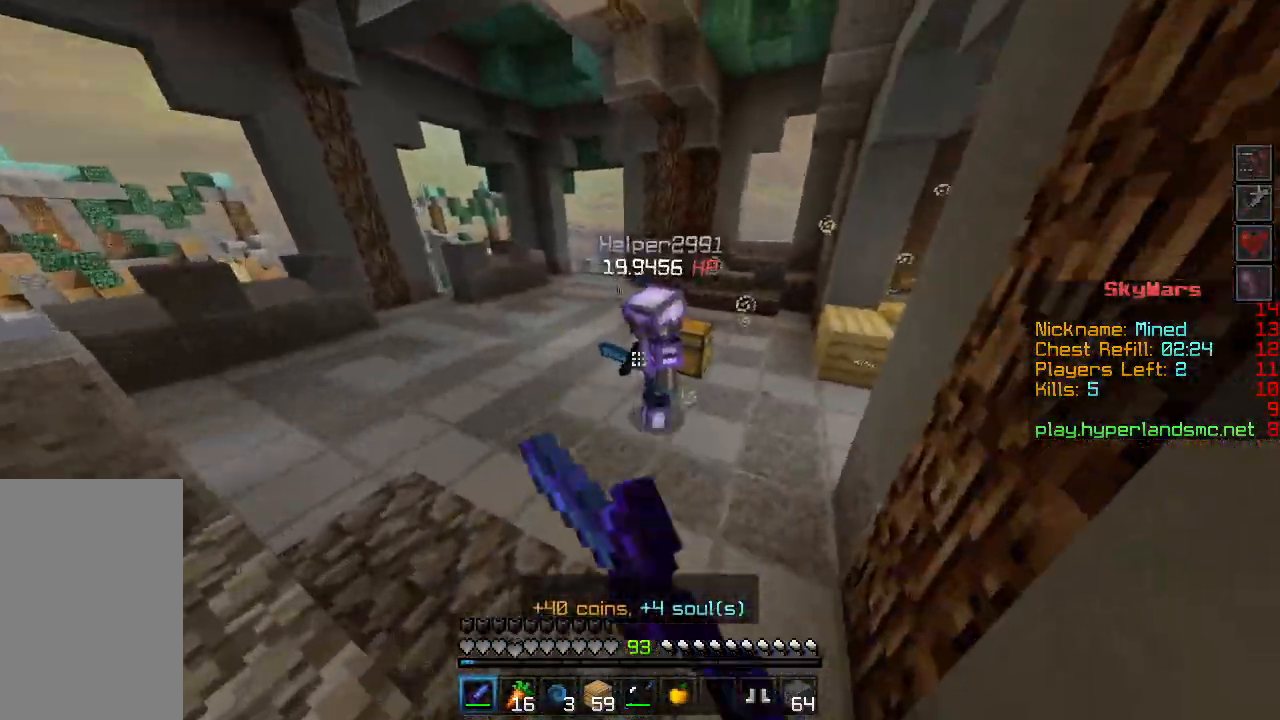
{"keys": [], "mouse": ["left"], "events": [[16, "mouse_left", "down"], [116, "mouse_left", "up"], [150, "mouse_left", "down"], [250, "mouse_left", "up"], [317, "mouse_left", "down"], [383, "mouse_left", "up"], [433, "w", "up"], [467, "mouse_left", "down"], [500, "d", "up"]]}
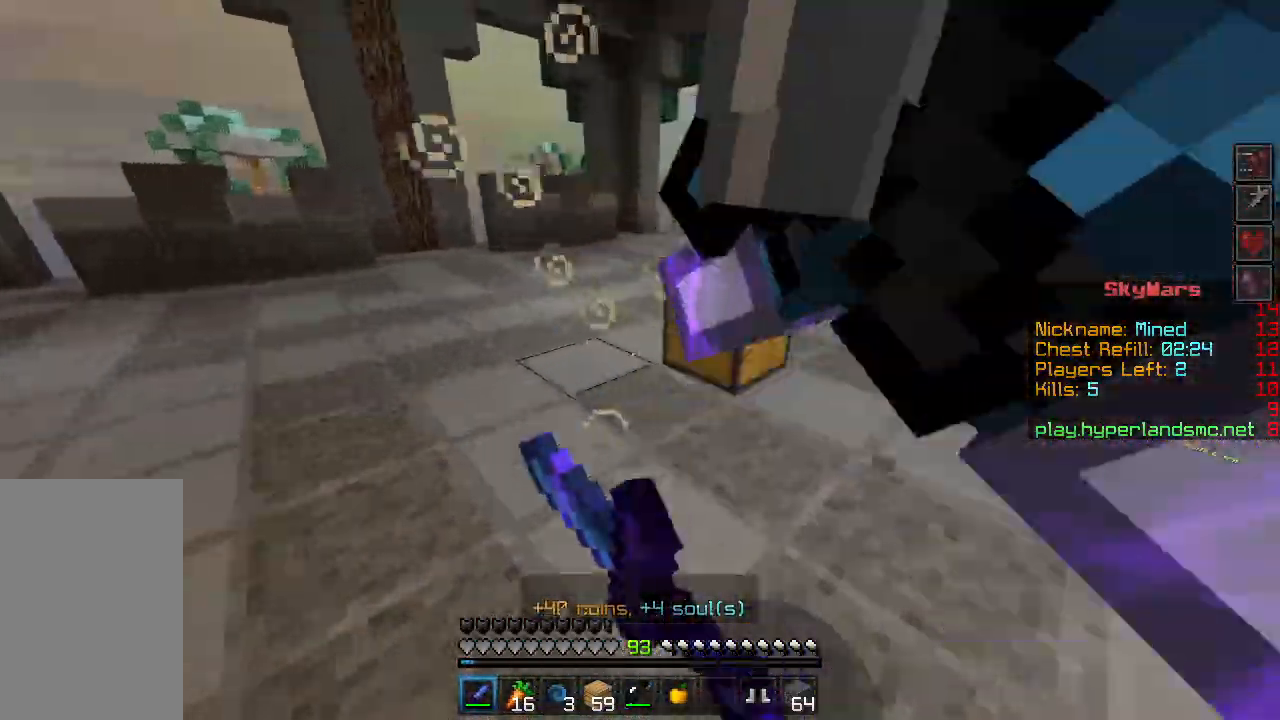
{"keys": ["a", "w"], "mouse": [], "events": [[17, "s", "down"], [33, "mouse_left", "up"], [100, "mouse_left", "down"], [117, "d", "down"], [184, "mouse_left", "up"], [200, "s", "up"], [234, "d", "up"], [267, "mouse_left", "down"], [284, "w", "down"], [334, "mouse_left", "up"], [400, "mouse_left", "down"], [484, "mouse_left", "up"], [501, "a", "down"]]}
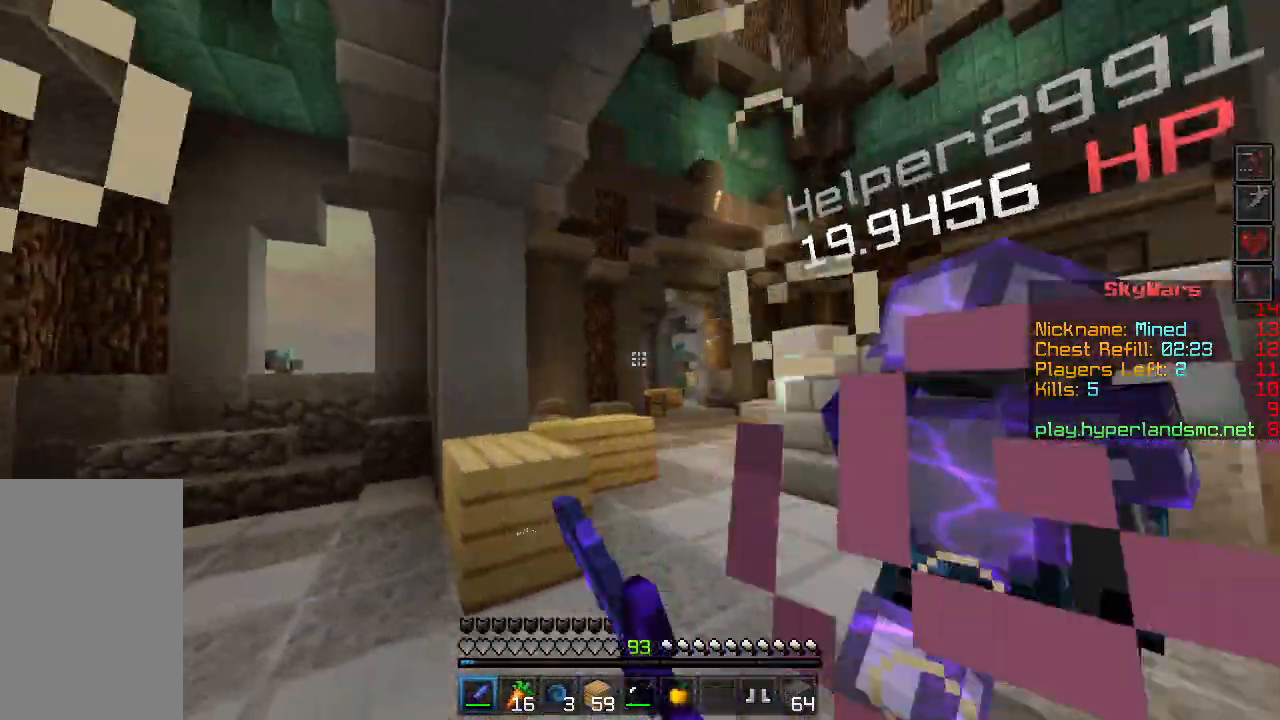
{"keys": ["w"], "mouse": [], "events": [[66, "mouse_left", "down"], [150, "a", "up"], [183, "mouse_left", "up"], [233, "mouse_left", "down"], [300, "mouse_left", "up"], [383, "mouse_left", "down"], [467, "mouse_left", "up"]]}
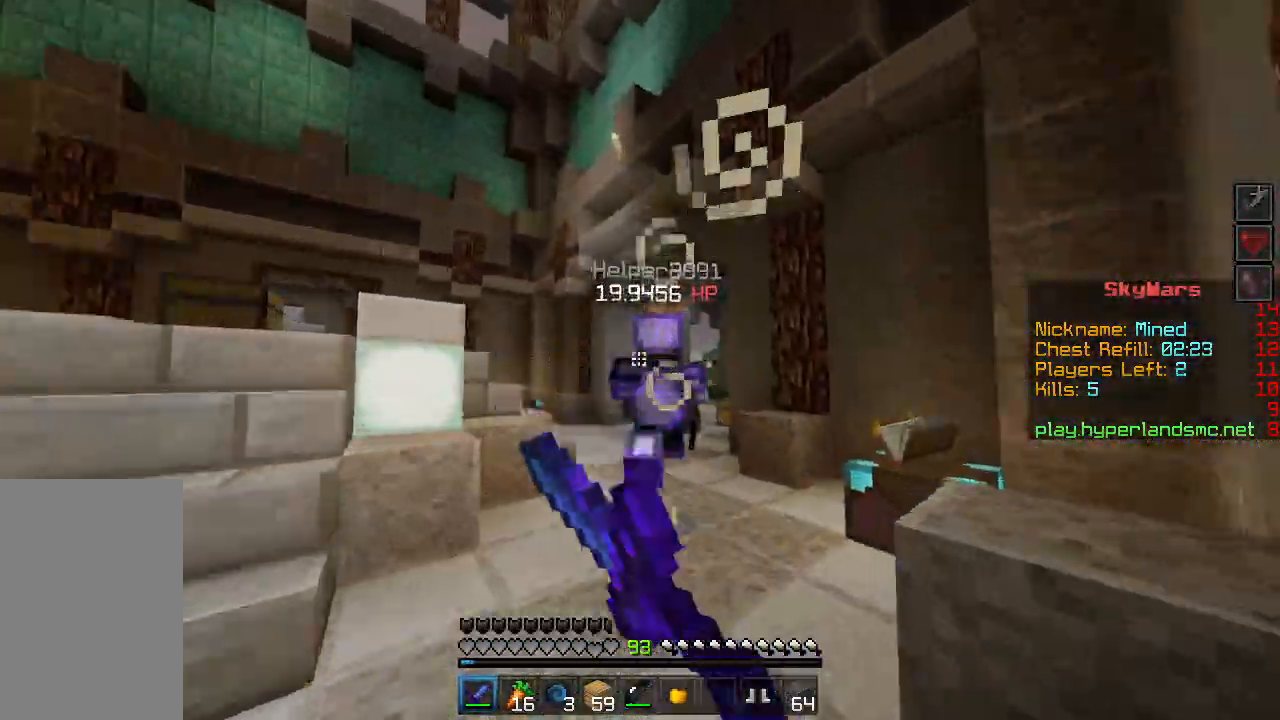
{"keys": ["w"], "mouse": [], "events": [[50, "mouse_left", "down"], [150, "mouse_left", "up"], [184, "mouse_left", "down"], [184, "space", "down"], [284, "space", "up"], [317, "mouse_left", "up"], [350, "mouse_left", "down"], [467, "mouse_left", "up"]]}
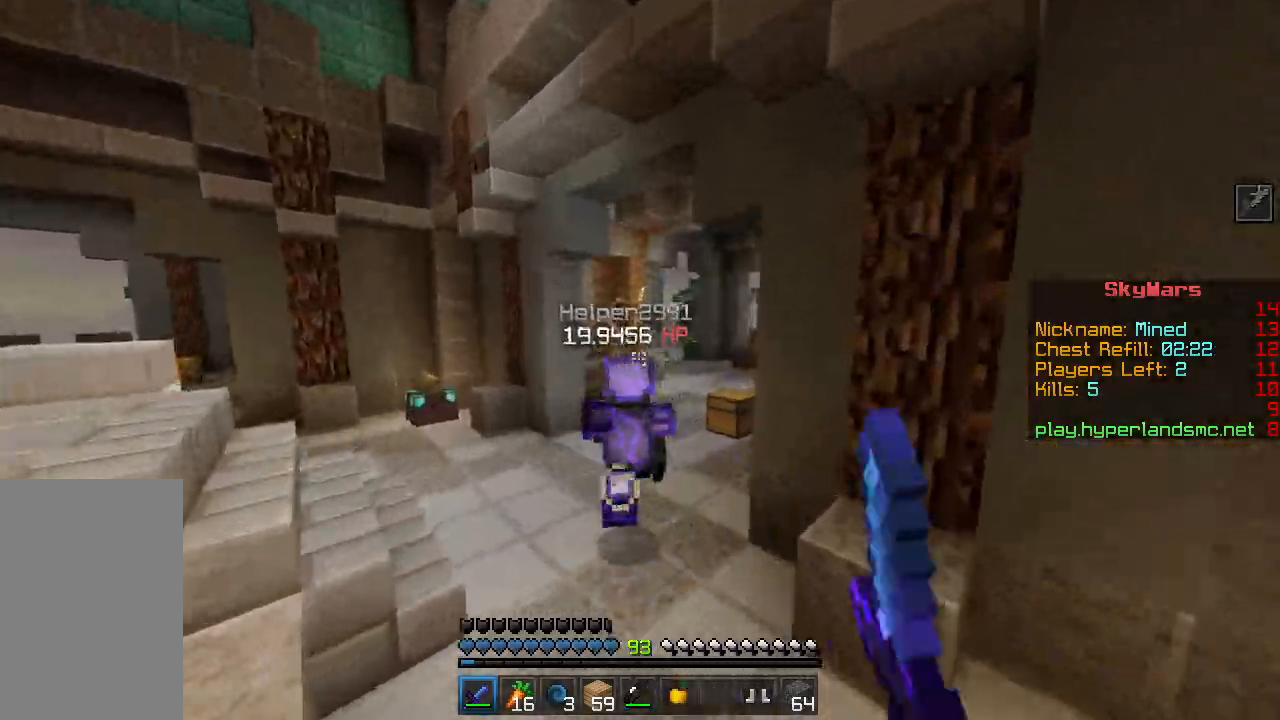
{"keys": ["w"], "mouse": [], "events": [[50, "mouse_left", "down"], [100, "mouse_left", "up"], [200, "mouse_left", "down"], [250, "space", "down"], [317, "mouse_left", "up"], [383, "mouse_left", "down"], [400, "space", "up"], [483, "mouse_left", "up"]]}
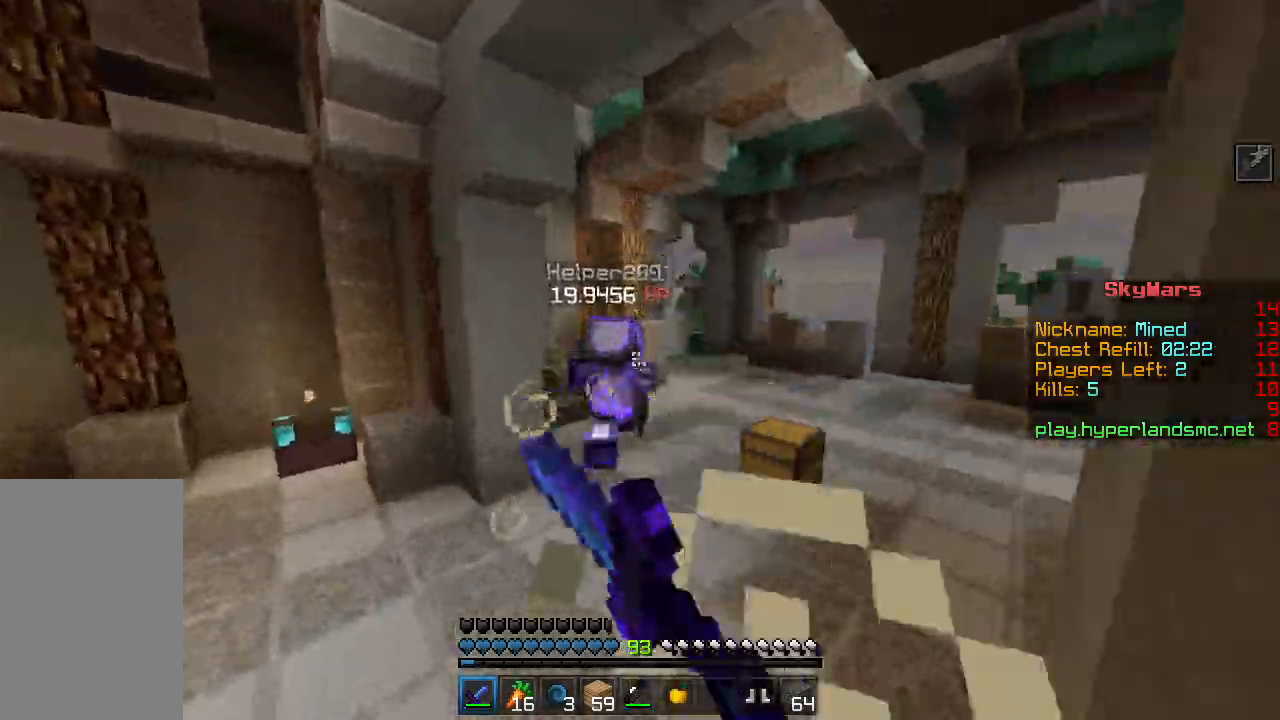
{"keys": ["w"], "mouse": ["left"], "events": [[67, "mouse_left", "down"], [167, "mouse_left", "up"], [267, "mouse_left", "down"], [350, "mouse_left", "up"], [350, "space", "down"], [434, "mouse_left", "down"], [501, "space", "up"]]}